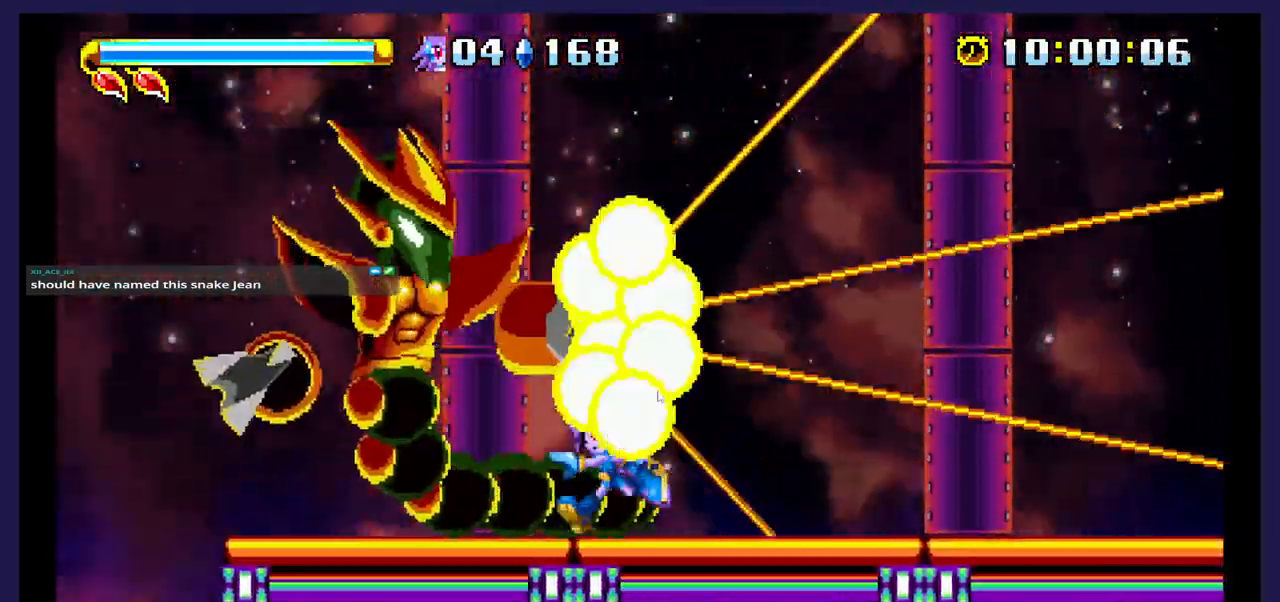
Gameplay with a controller (Xbox layout); each line is a JSON object with the inputs held at the frame after it. "events" lists button and stick changes between this image and that frame as [ms after this image, input, new state], when the widget could be followed in between. Not read: left_stick right_stick.
{"buttons": ["A"], "events": [[283, "DPAD_LEFT", "up"], [383, "DPAD_RIGHT", "down"], [417, "A", "down"], [450, "DPAD_RIGHT", "up"]]}
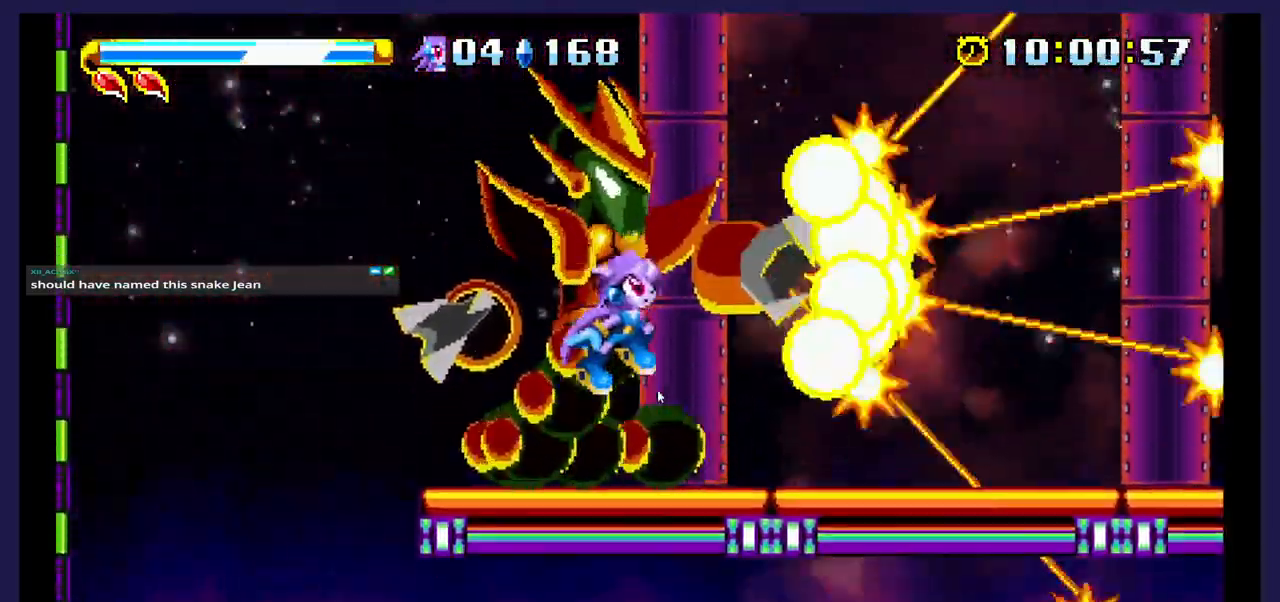
{"buttons": ["X"], "events": [[150, "A", "up"], [200, "X", "down"], [317, "DPAD_LEFT", "down"], [350, "X", "up"], [417, "X", "down"], [450, "DPAD_LEFT", "up"]]}
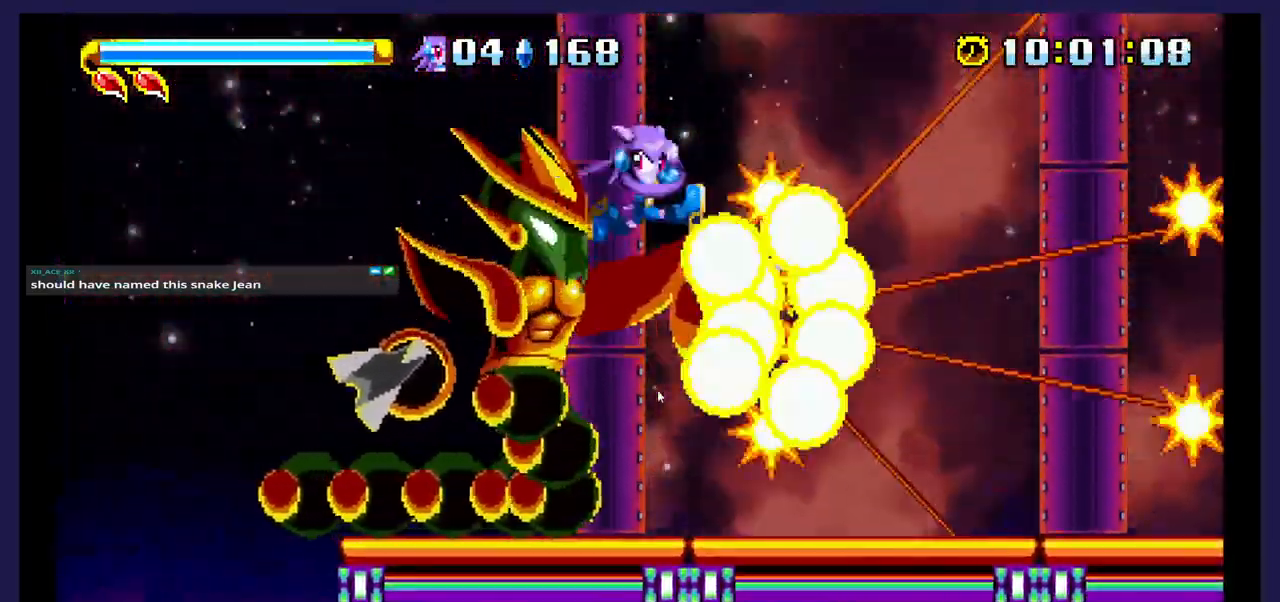
{"buttons": [], "events": [[283, "X", "up"]]}
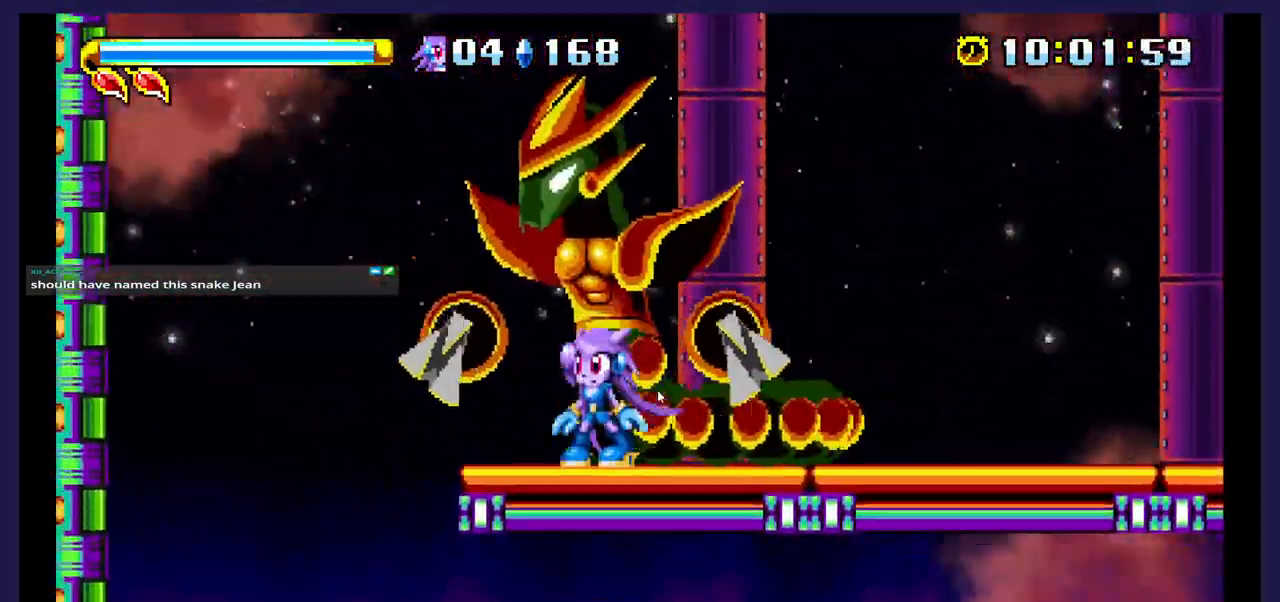
{"buttons": ["X"], "events": [[100, "A", "down"], [317, "A", "up"], [350, "X", "down"]]}
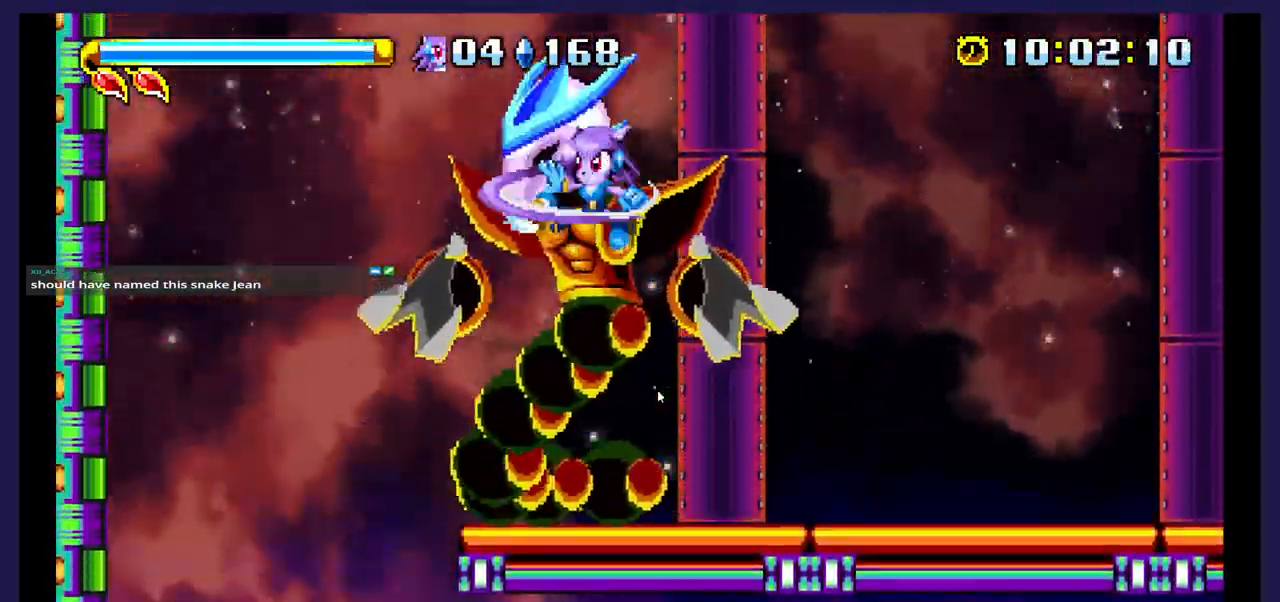
{"buttons": ["DPAD_RIGHT"], "events": [[267, "X", "up"], [283, "DPAD_RIGHT", "down"], [333, "X", "down"], [500, "X", "up"]]}
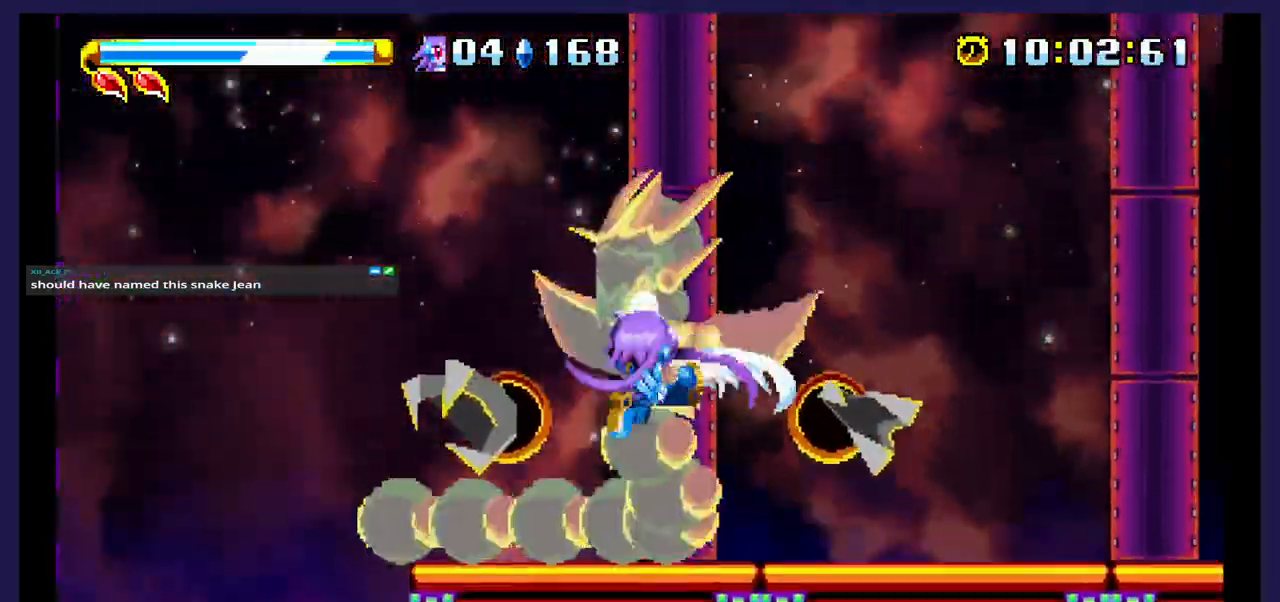
{"buttons": ["A", "DPAD_LEFT"], "events": [[300, "A", "down"], [317, "DPAD_RIGHT", "up"], [433, "DPAD_LEFT", "down"]]}
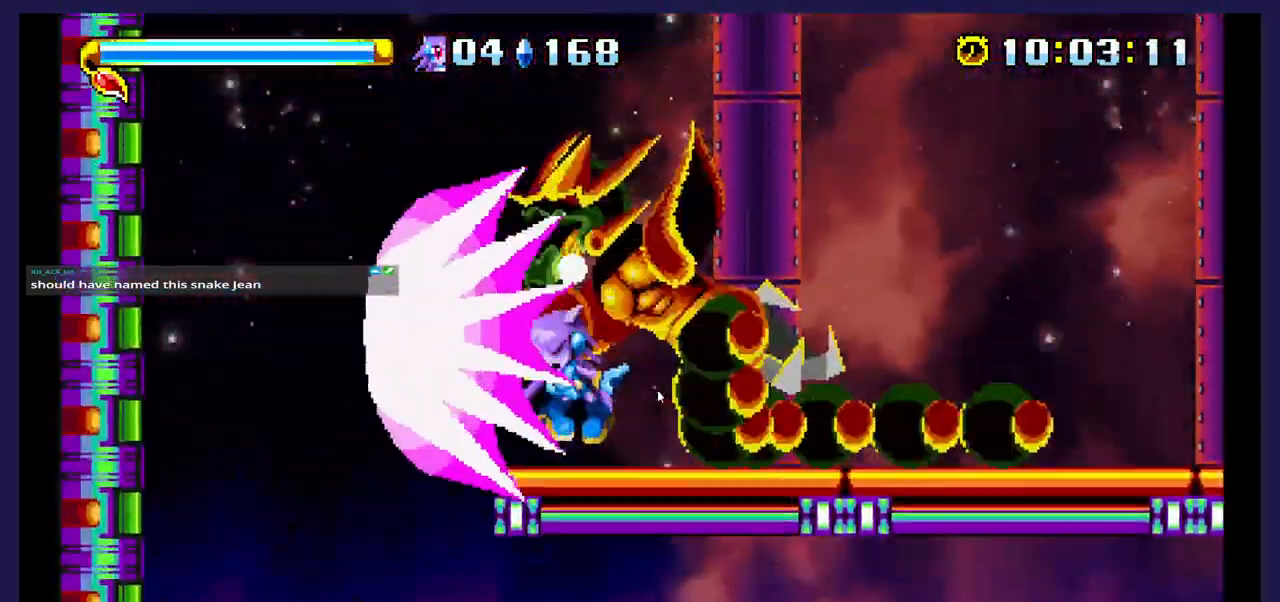
{"buttons": ["DPAD_UP", "DPAD_RIGHT"], "events": [[83, "DPAD_LEFT", "up"], [133, "A", "up"], [133, "DPAD_RIGHT", "down"], [217, "A", "down"], [283, "DPAD_UP", "down"], [500, "A", "up"]]}
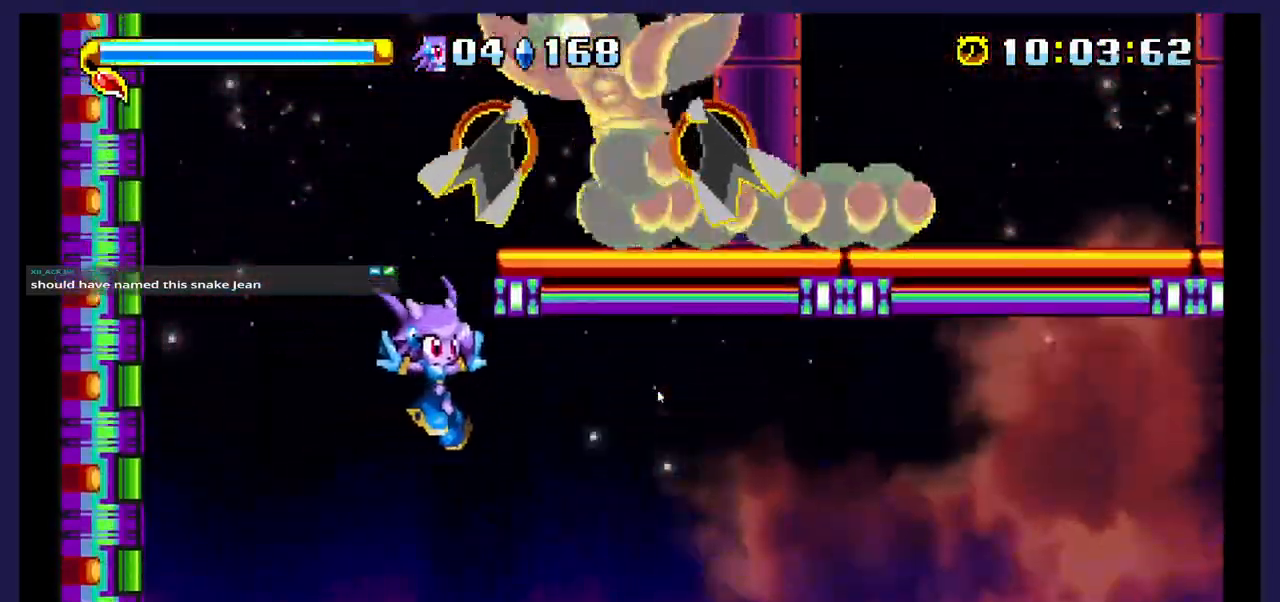
{"buttons": ["B", "DPAD_UP"], "events": [[50, "A", "down"], [267, "DPAD_RIGHT", "up"], [317, "A", "up"], [383, "B", "down"]]}
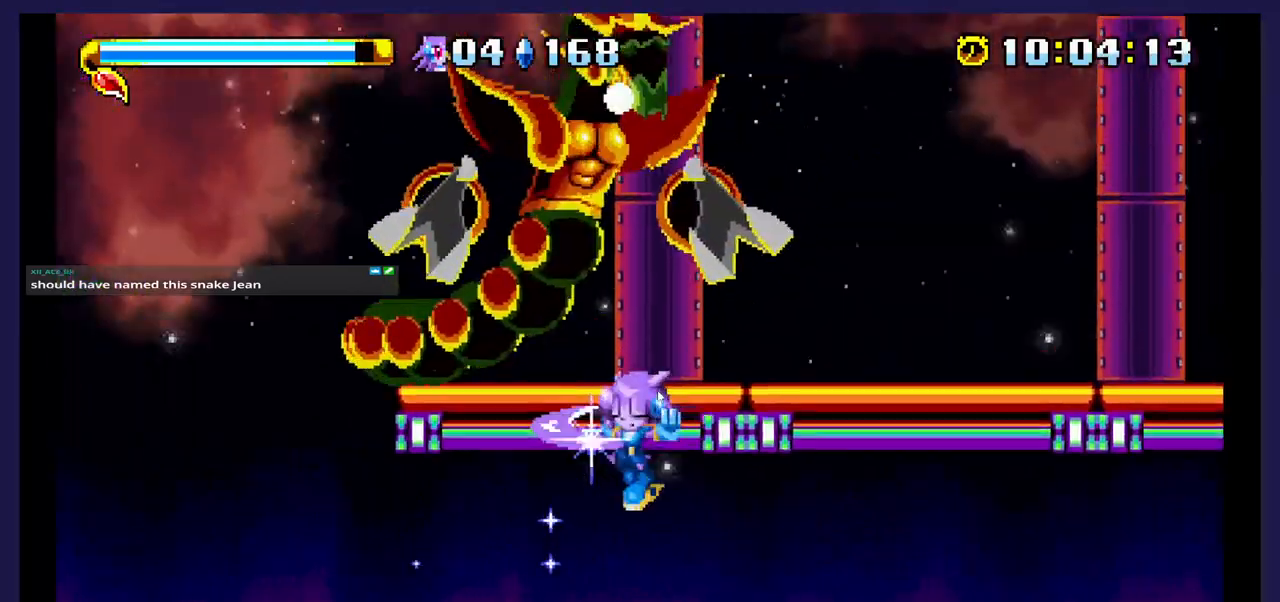
{"buttons": ["DPAD_UP"], "events": [[67, "B", "up"], [67, "DPAD_RIGHT", "down"], [133, "B", "down"], [217, "DPAD_RIGHT", "up"], [267, "DPAD_RIGHT", "down"], [283, "B", "up"], [317, "DPAD_RIGHT", "up"], [333, "B", "down"], [483, "B", "up"]]}
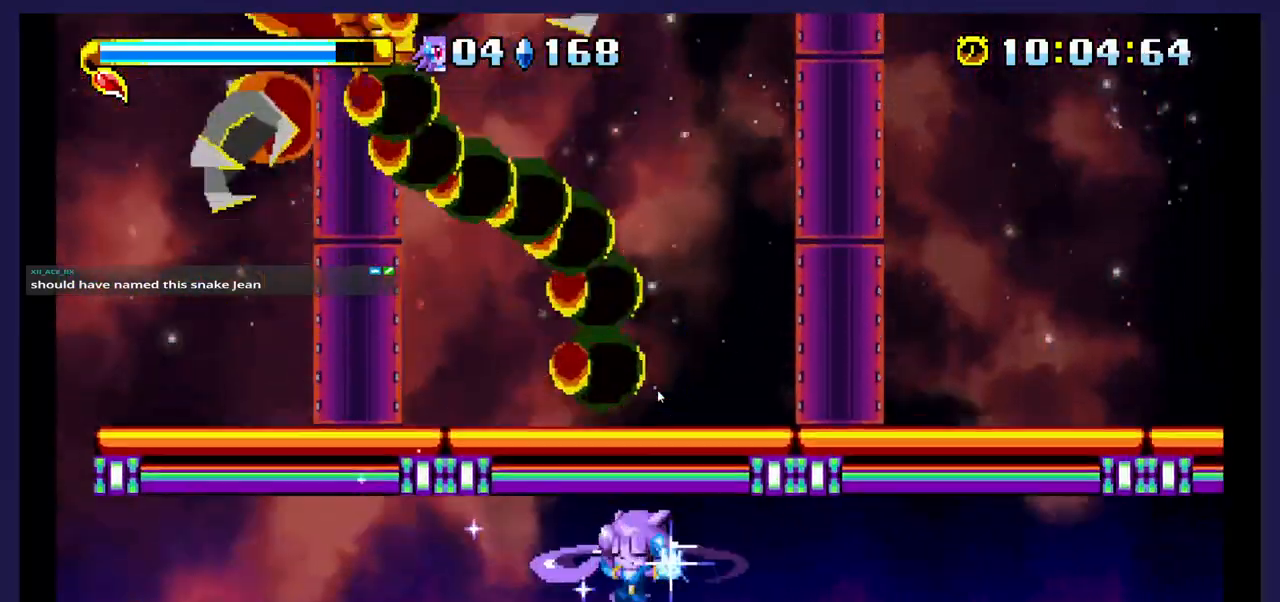
{"buttons": ["B", "DPAD_UP"], "events": [[50, "B", "down"], [183, "B", "up"], [250, "B", "down"], [383, "B", "up"], [450, "B", "down"]]}
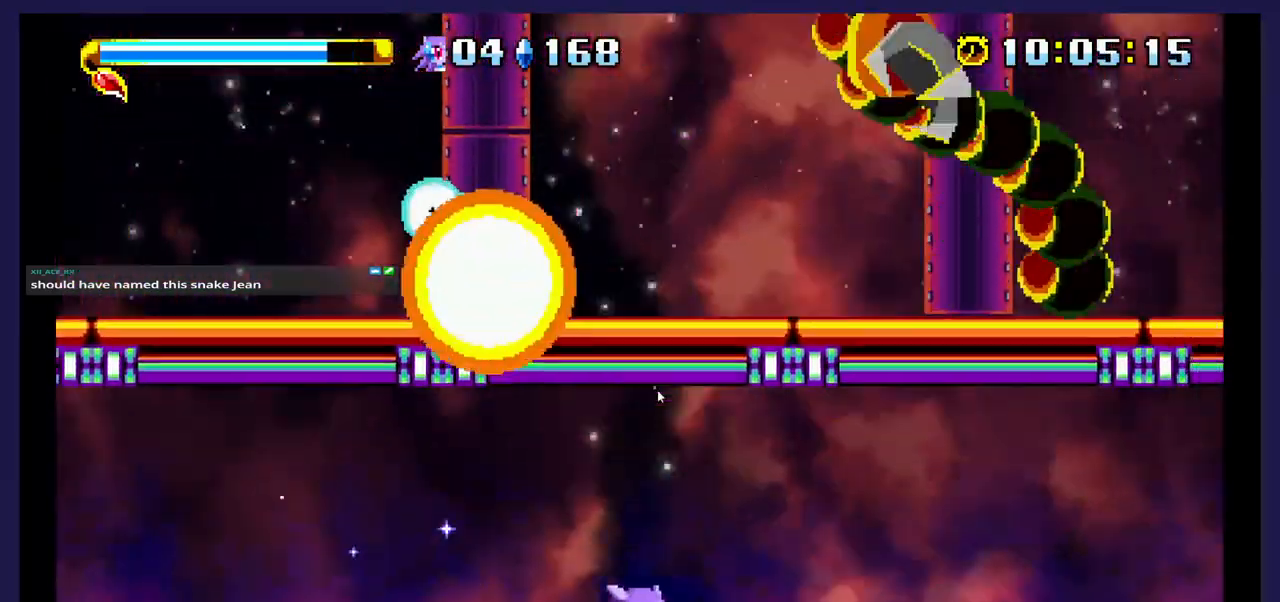
{"buttons": ["B", "DPAD_UP"], "events": [[83, "B", "up"], [167, "B", "down"], [300, "B", "up"], [367, "B", "down"]]}
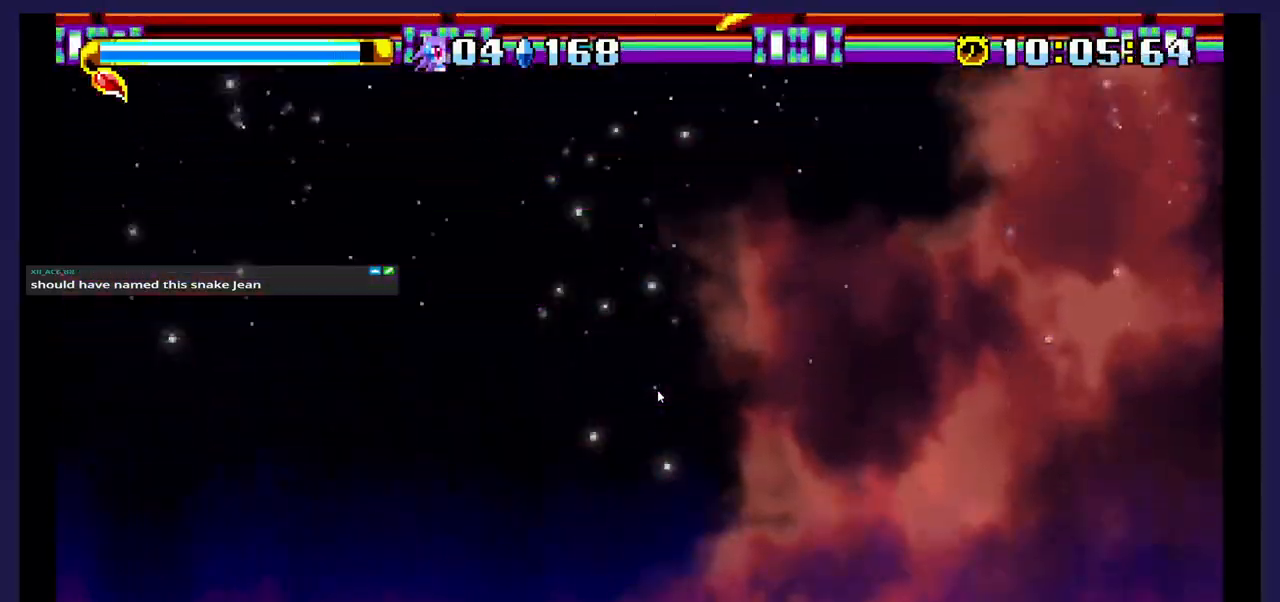
{"buttons": ["B", "DPAD_UP"], "events": [[50, "B", "up"], [100, "B", "down"], [283, "B", "up"], [417, "B", "down"]]}
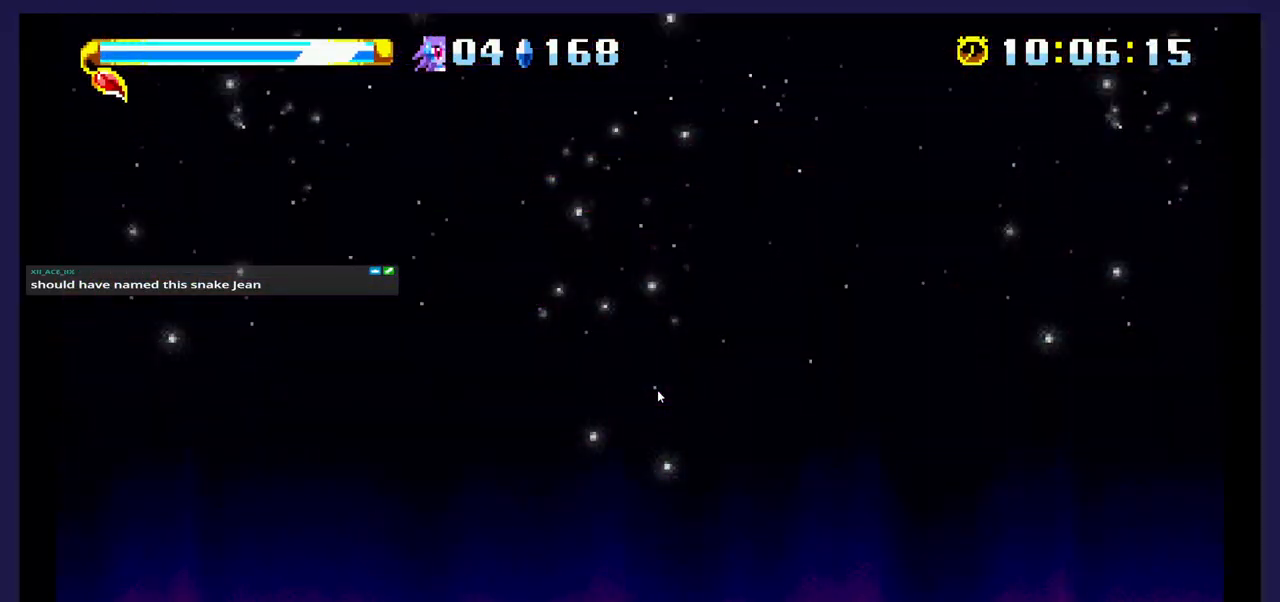
{"buttons": [], "events": [[67, "B", "up"], [317, "DPAD_UP", "up"]]}
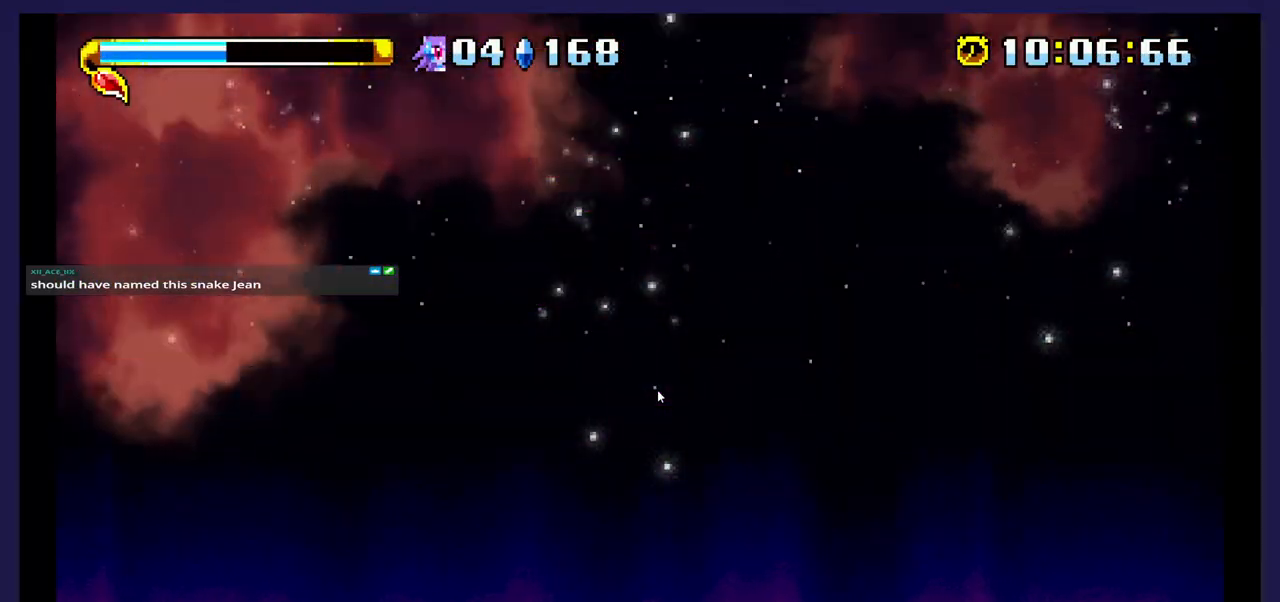
{"buttons": [], "events": []}
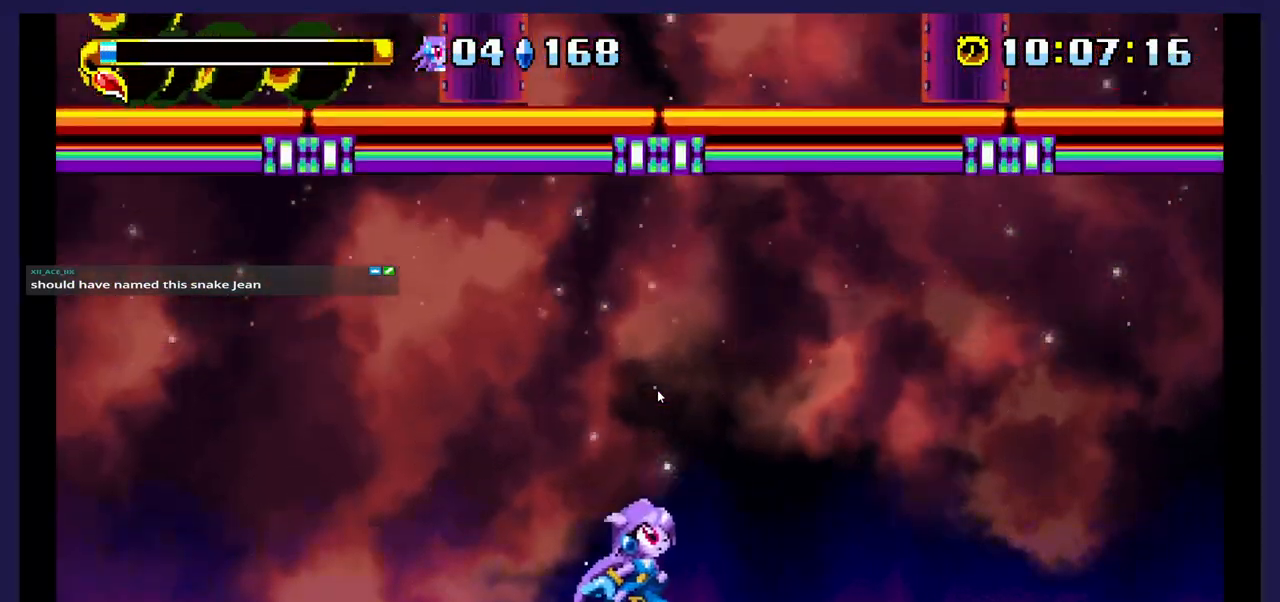
{"buttons": ["DPAD_UP", "DPAD_RIGHT"], "events": [[133, "DPAD_UP", "down"], [333, "DPAD_RIGHT", "down"]]}
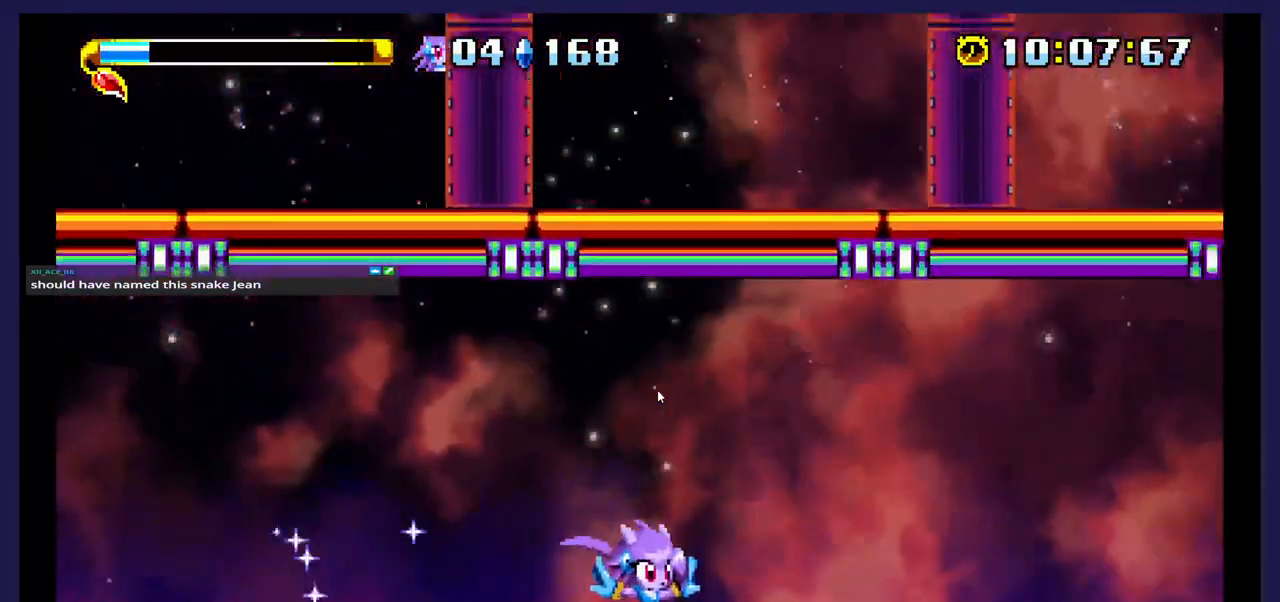
{"buttons": ["DPAD_RIGHT"], "events": [[267, "DPAD_UP", "up"]]}
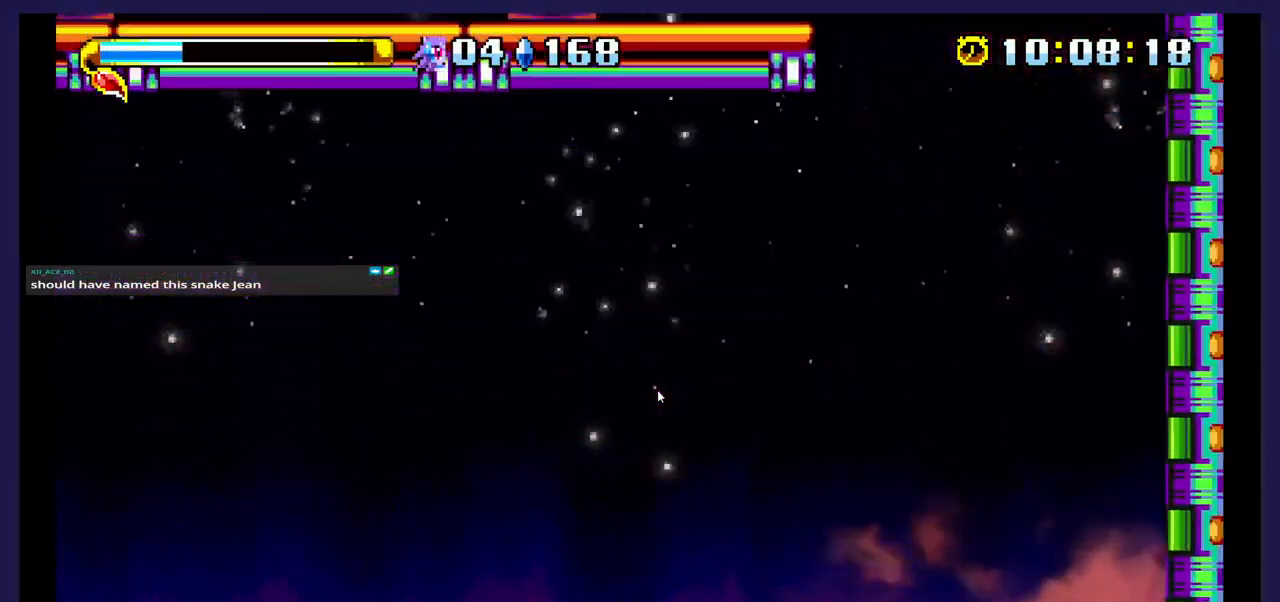
{"buttons": [], "events": [[283, "DPAD_RIGHT", "up"]]}
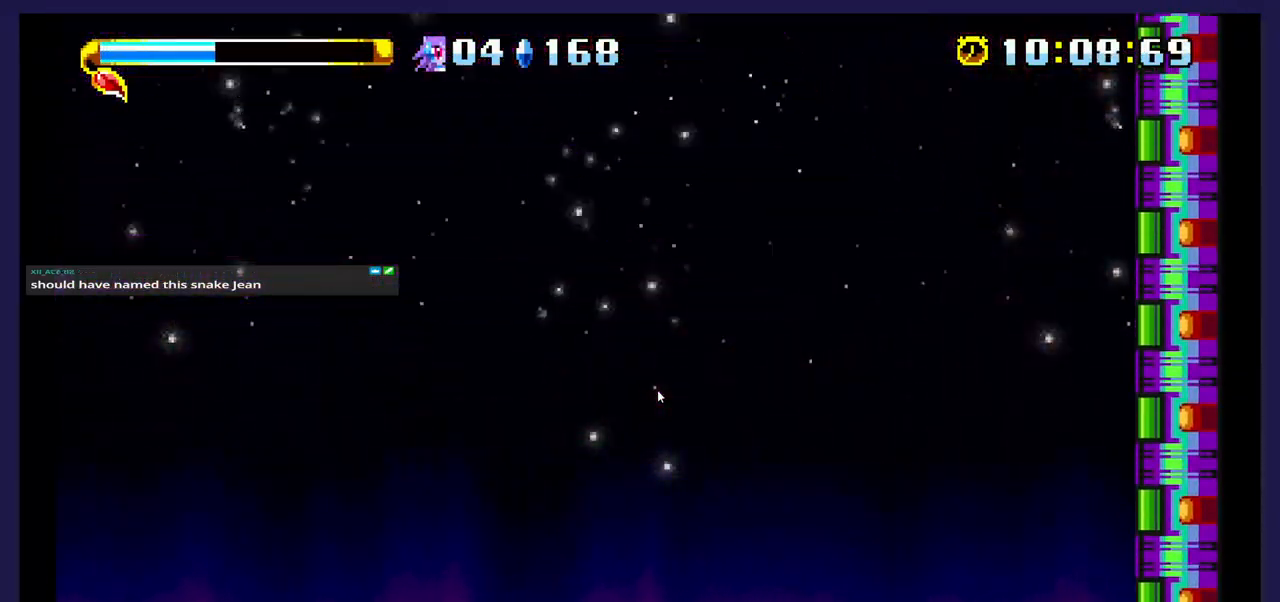
{"buttons": [], "events": []}
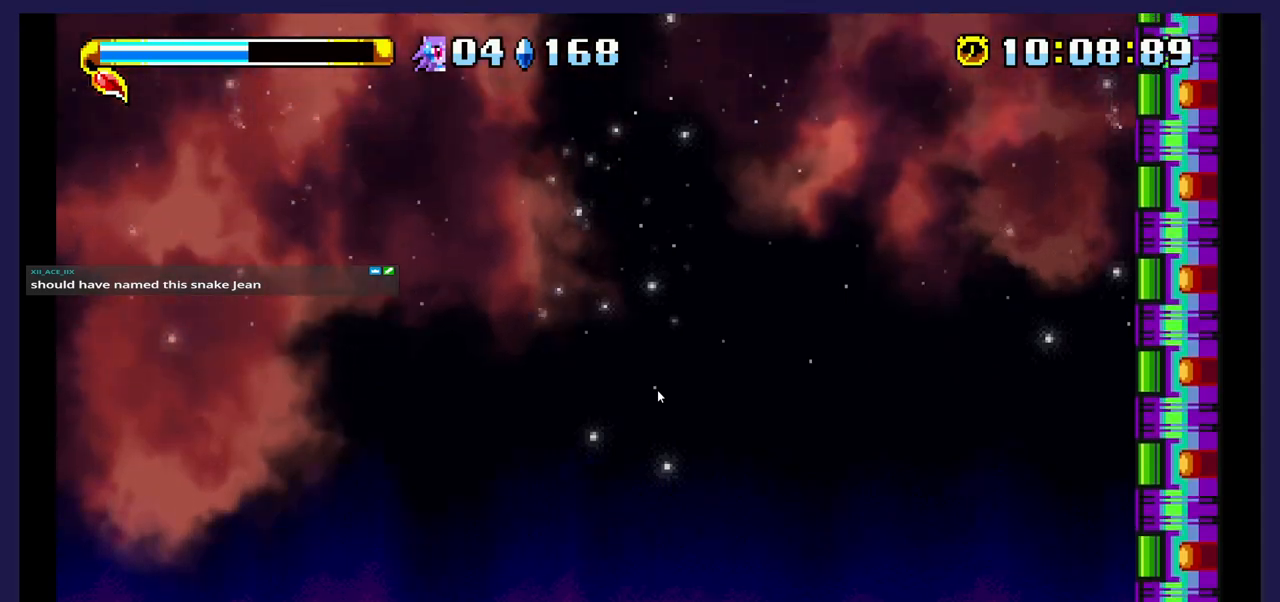
{"buttons": [], "events": []}
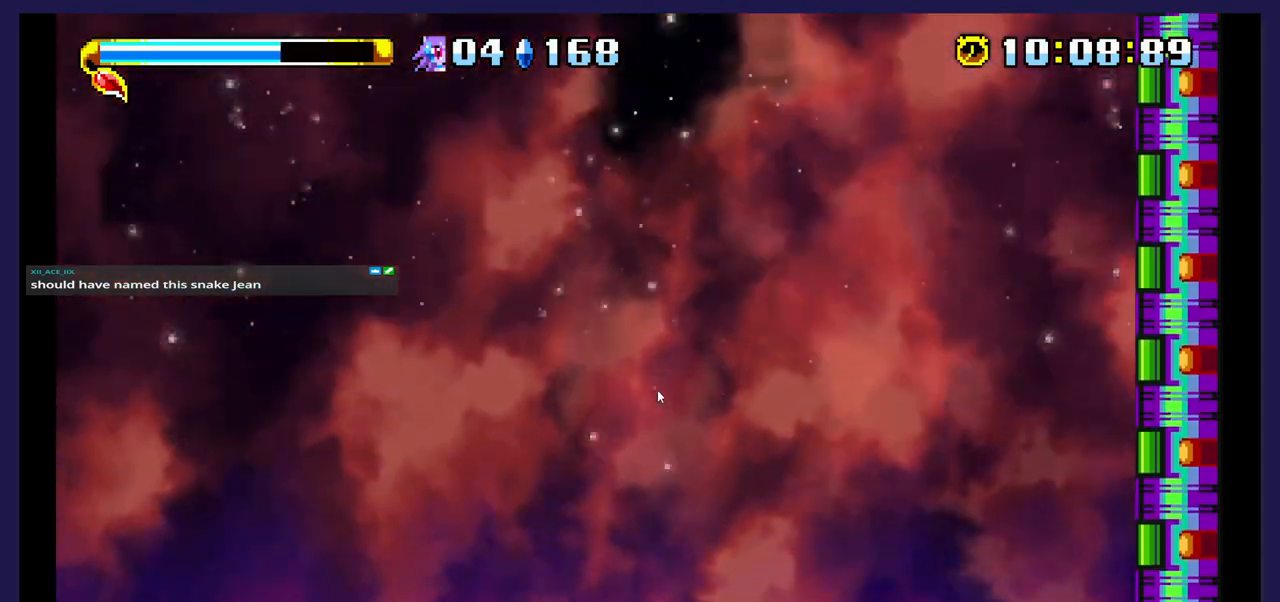
{"buttons": [], "events": []}
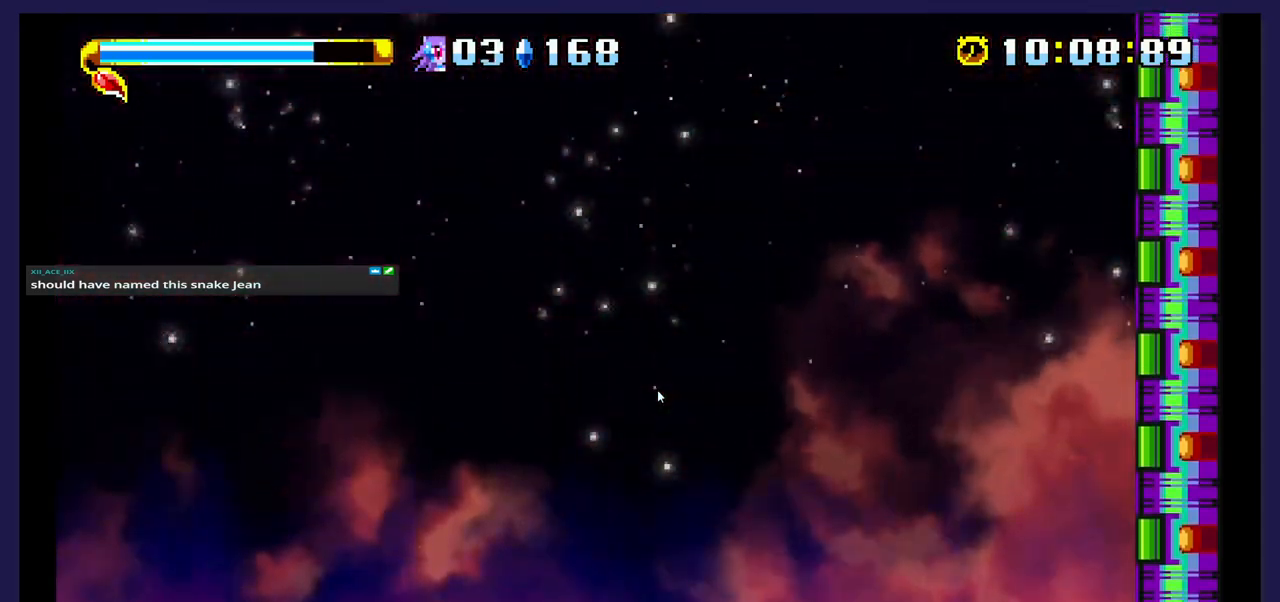
{"buttons": [], "events": []}
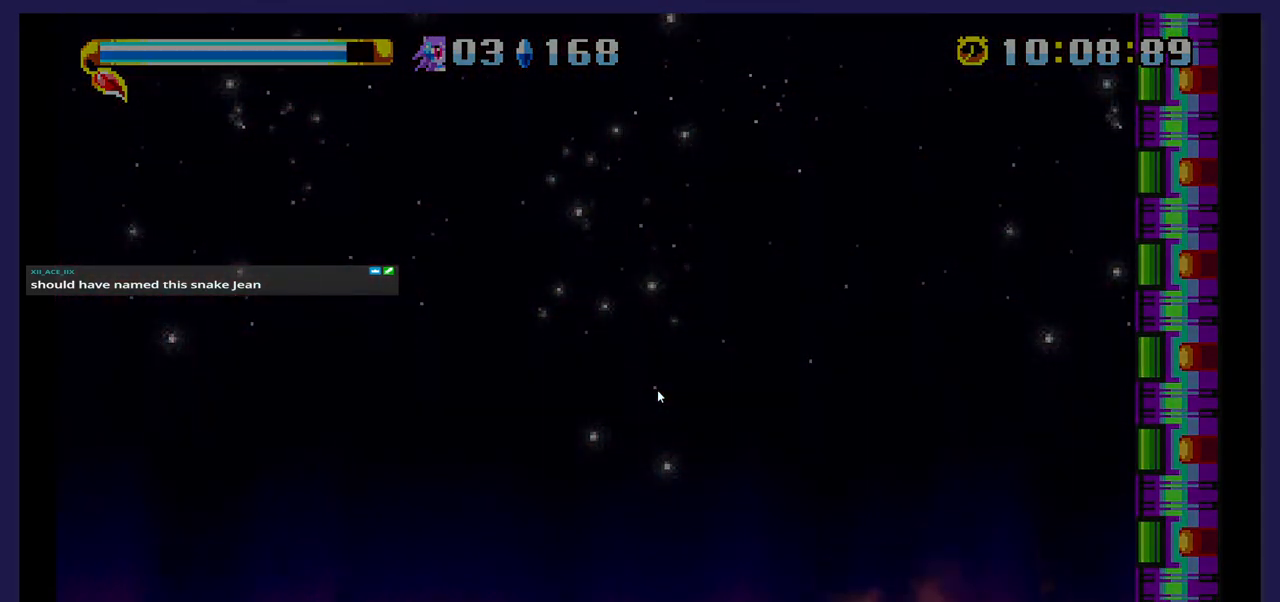
{"buttons": [], "events": []}
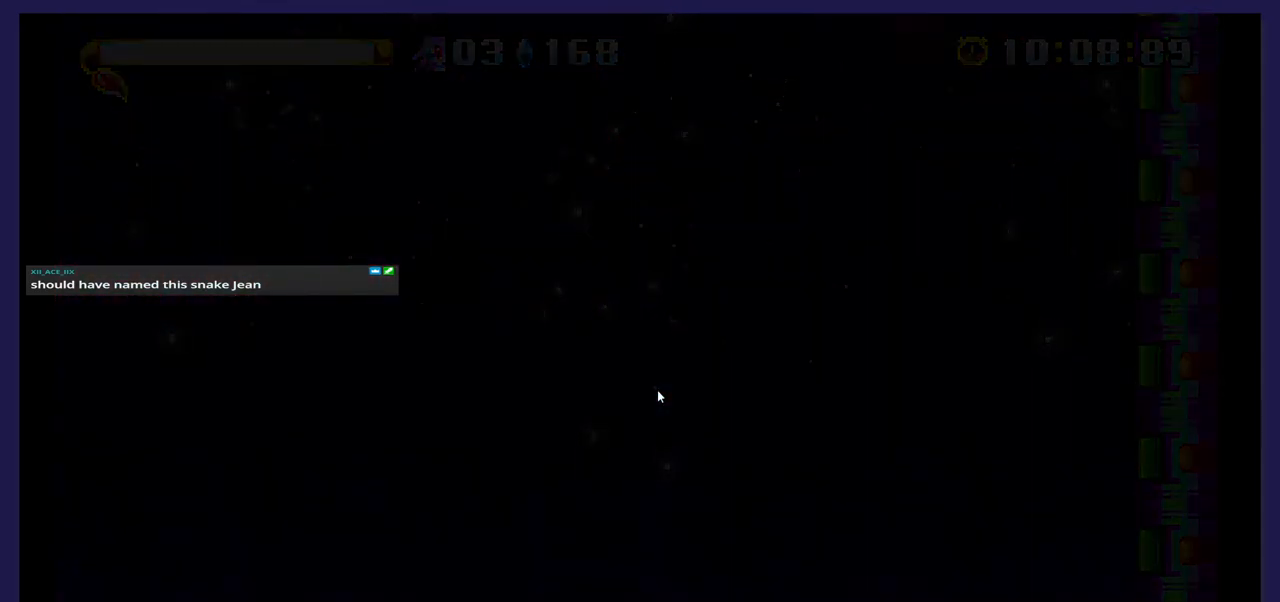
{"buttons": [], "events": []}
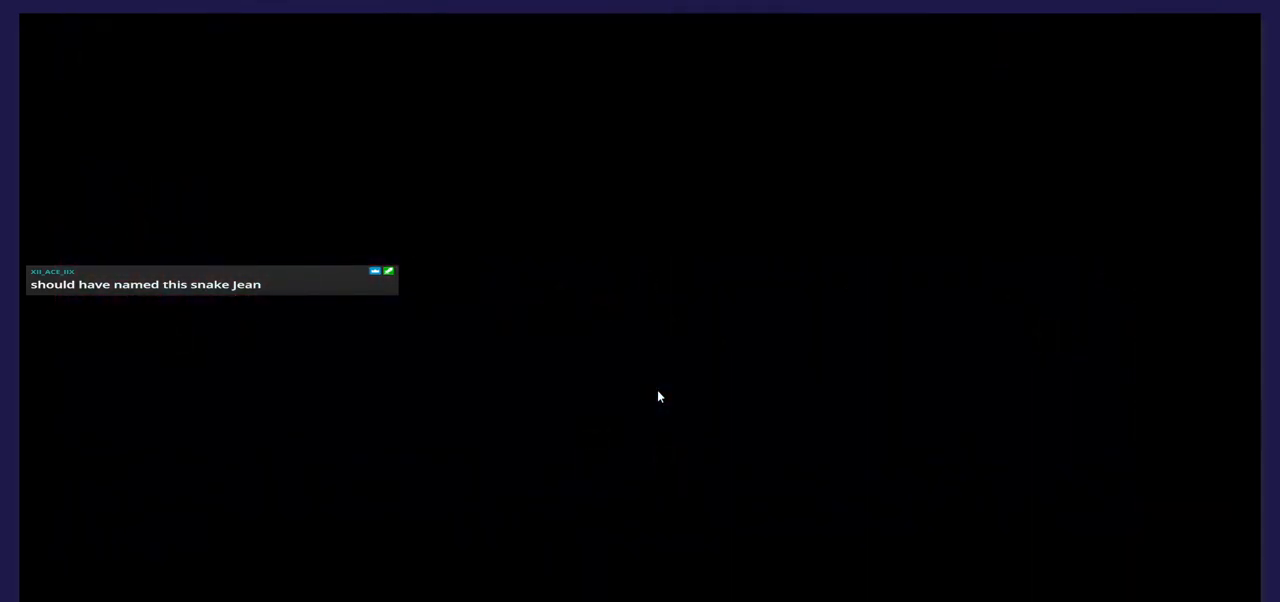
{"buttons": [], "events": []}
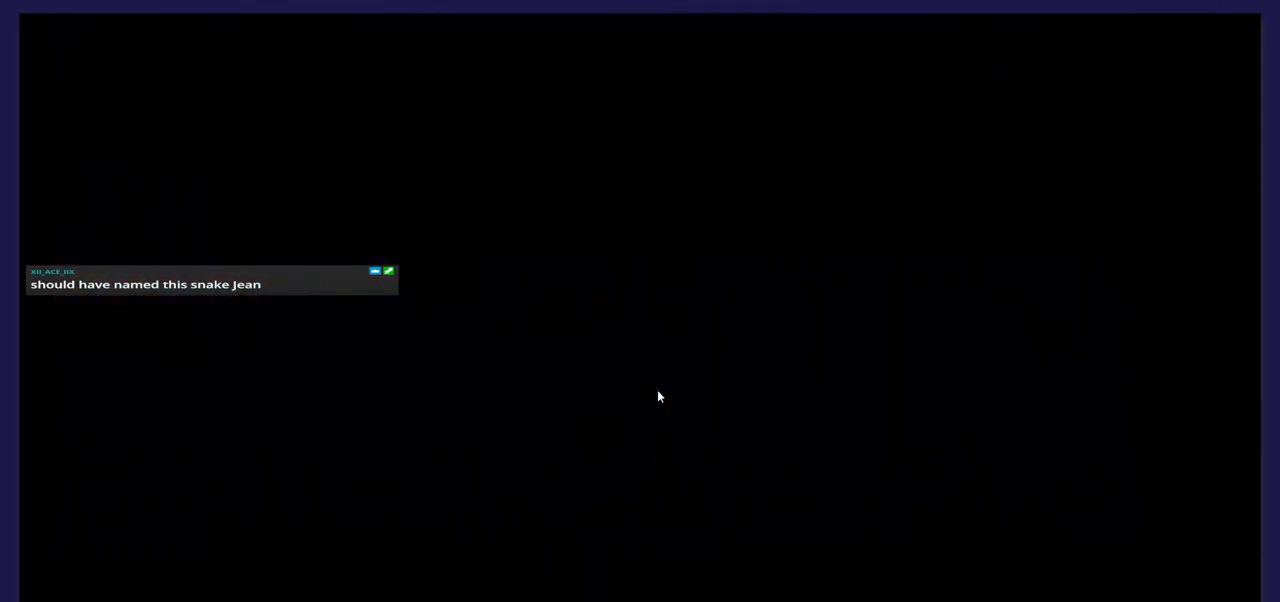
{"buttons": [], "events": []}
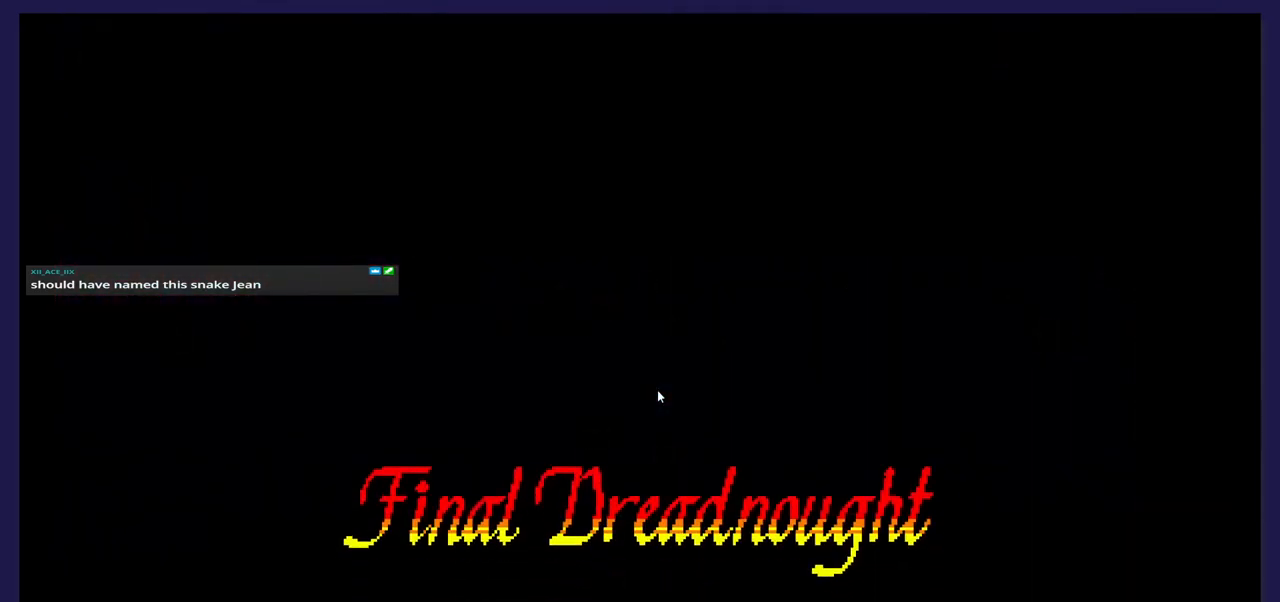
{"buttons": [], "events": []}
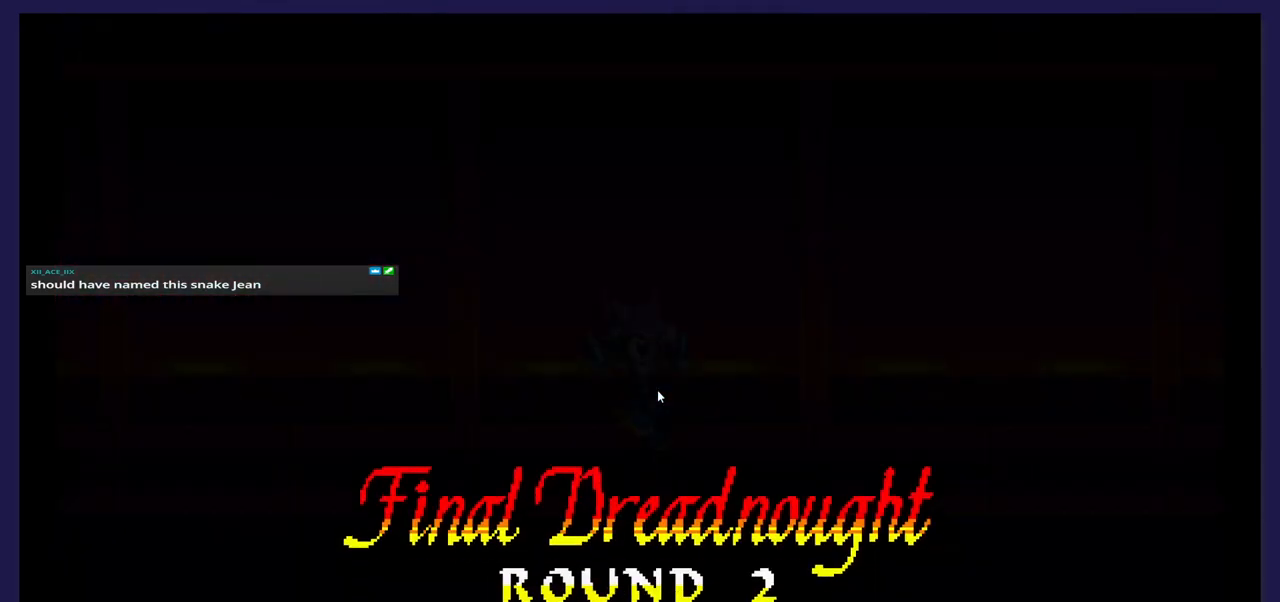
{"buttons": [], "events": []}
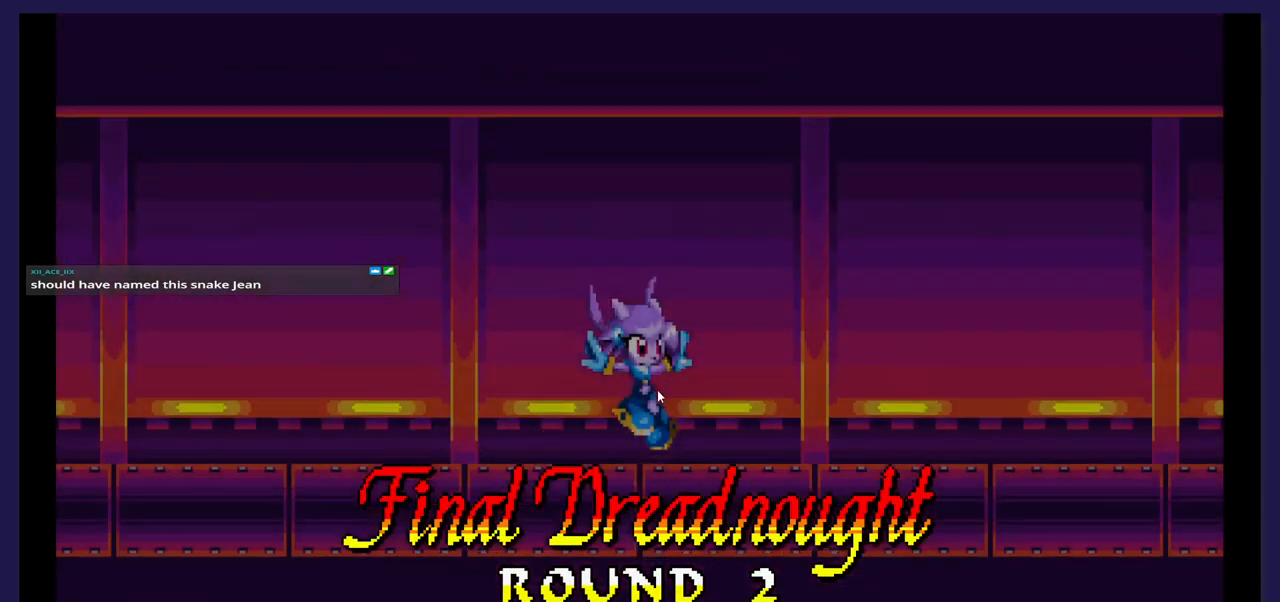
{"buttons": ["DPAD_LEFT"], "events": [[400, "DPAD_LEFT", "down"]]}
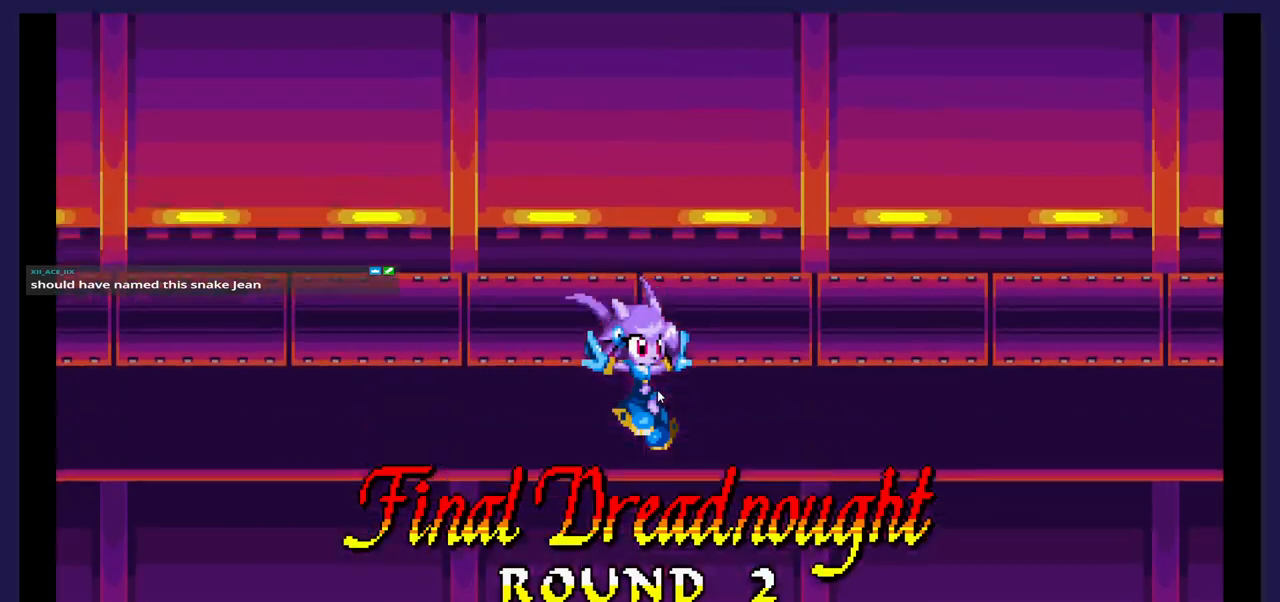
{"buttons": ["DPAD_LEFT"], "events": []}
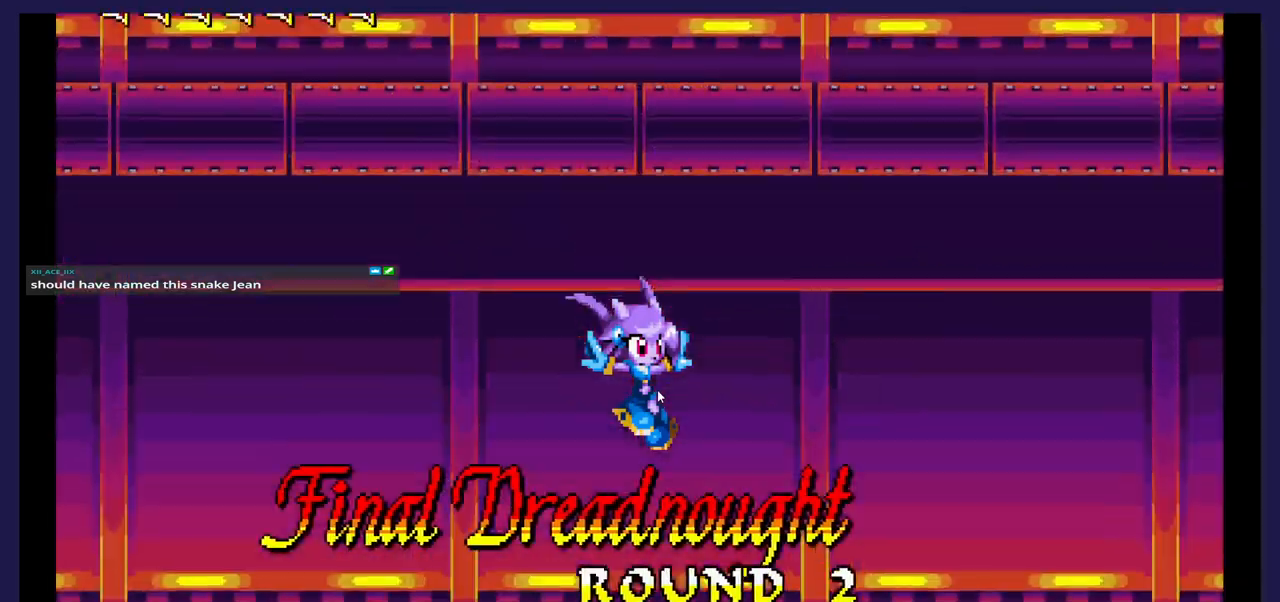
{"buttons": ["DPAD_LEFT"], "events": []}